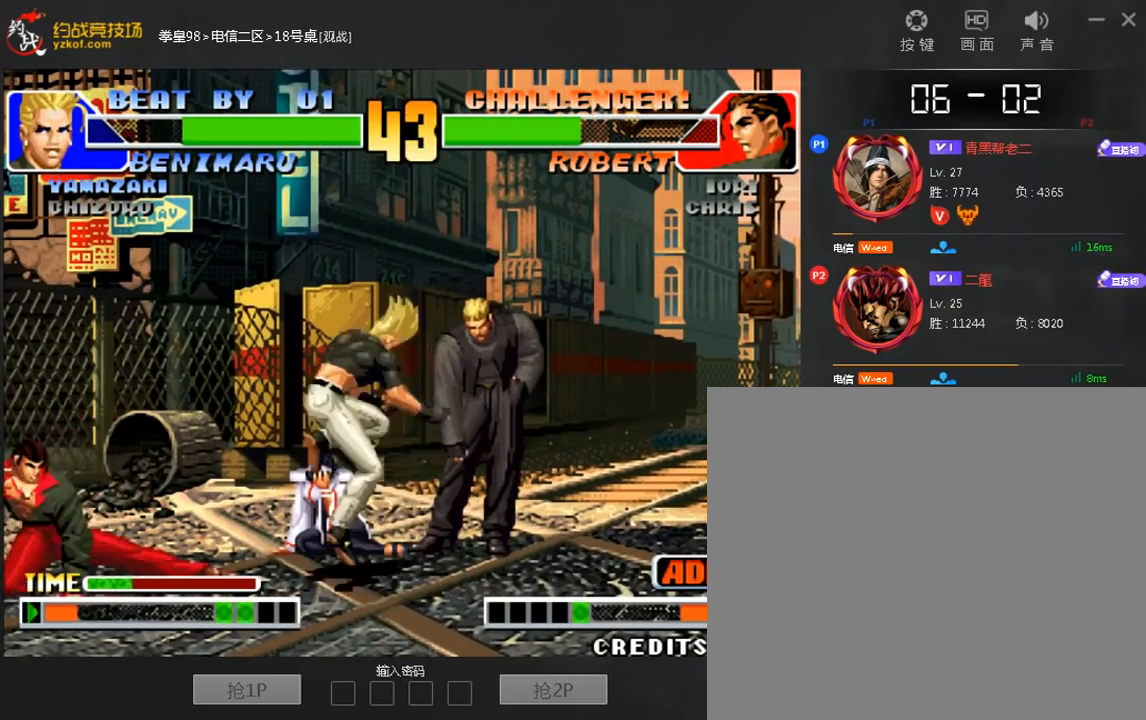
Gameplay with a controller (arcade stick); each line is a JSON object with the inputs held at the frame after it (dt_ms = milliseconds from this image to that frame). "events" lists button and stick changes between this image and that frame as [ms after this image, input, new state], when the widget could be followed in between. Not read: A C L3 R3.
{"dt_ms": 520, "buttons": [], "left_stick": "center", "events": [[280, "D", "down"], [280, "left_stick", "center"], [400, "D", "up"]]}
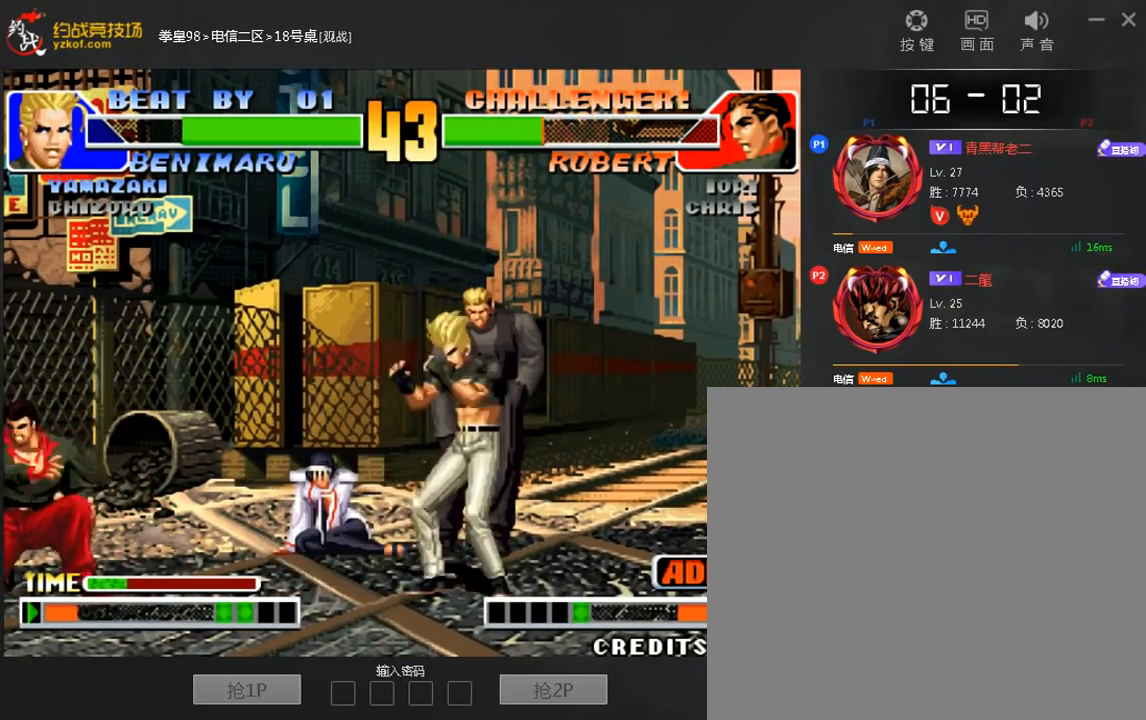
{"dt_ms": 480, "buttons": [], "left_stick": "center", "events": [[80, "left_stick", "left"], [160, "B", "down"], [200, "left_stick", "center"], [240, "B", "up"], [320, "B", "down"], [480, "B", "up"]]}
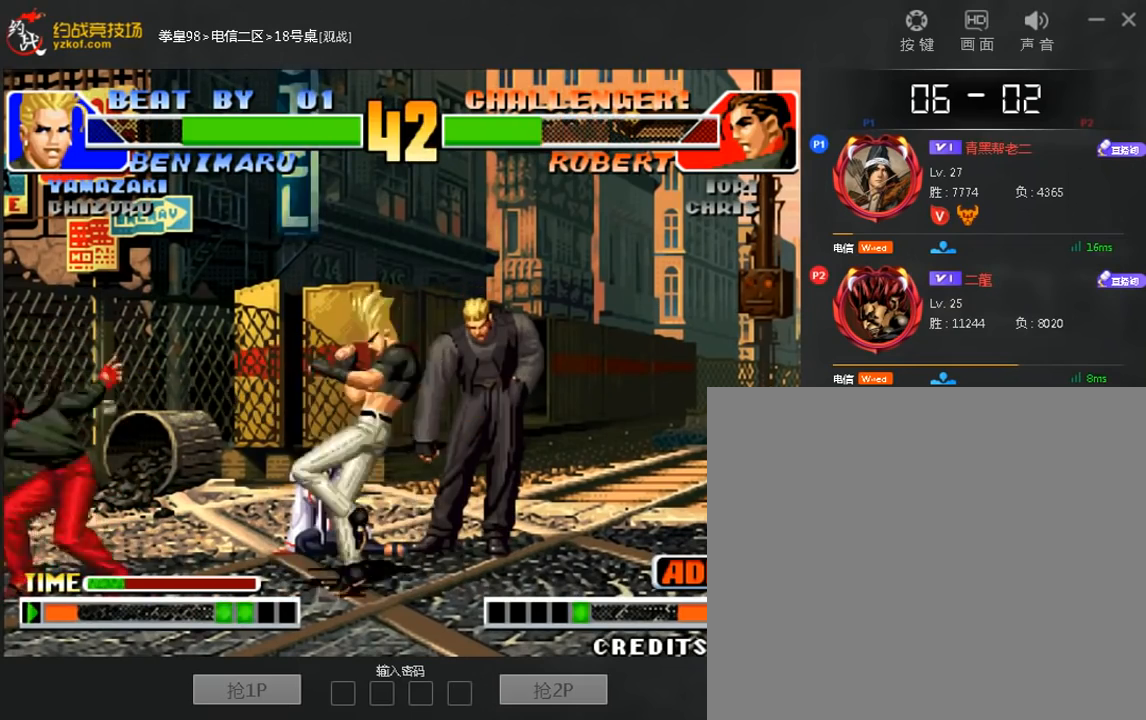
{"dt_ms": 520, "buttons": [], "left_stick": "center", "events": [[80, "left_stick", "right"], [480, "left_stick", "center"]]}
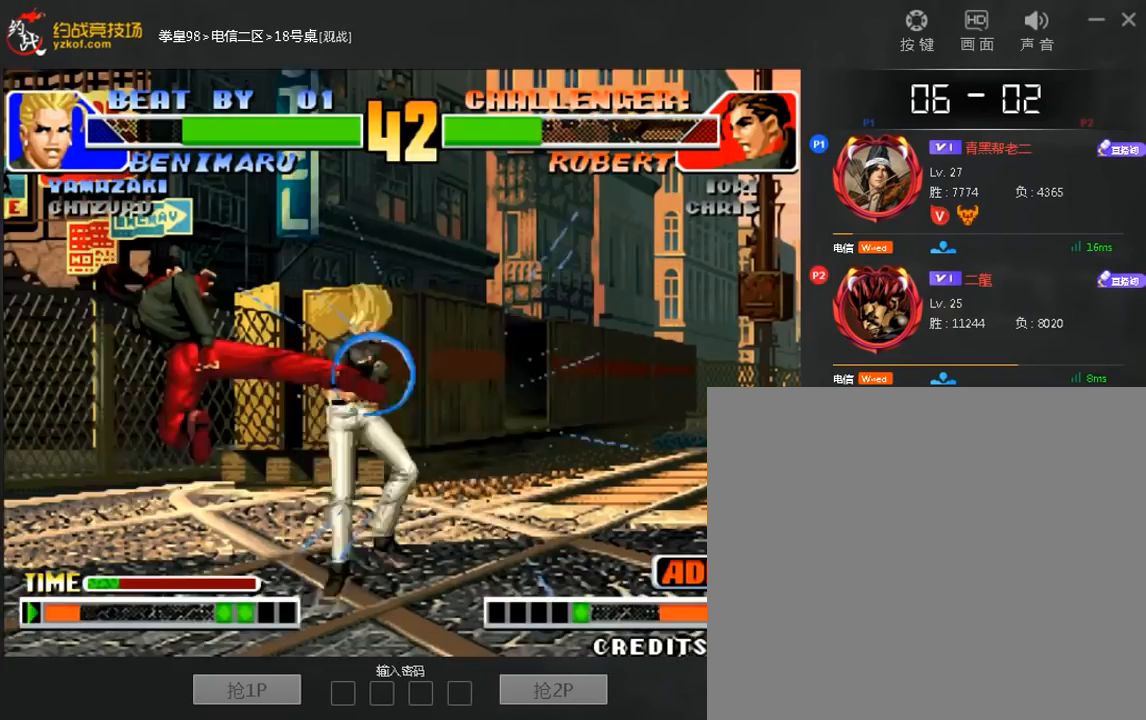
{"dt_ms": 480, "buttons": ["D"], "left_stick": "center", "events": [[160, "D", "down"]]}
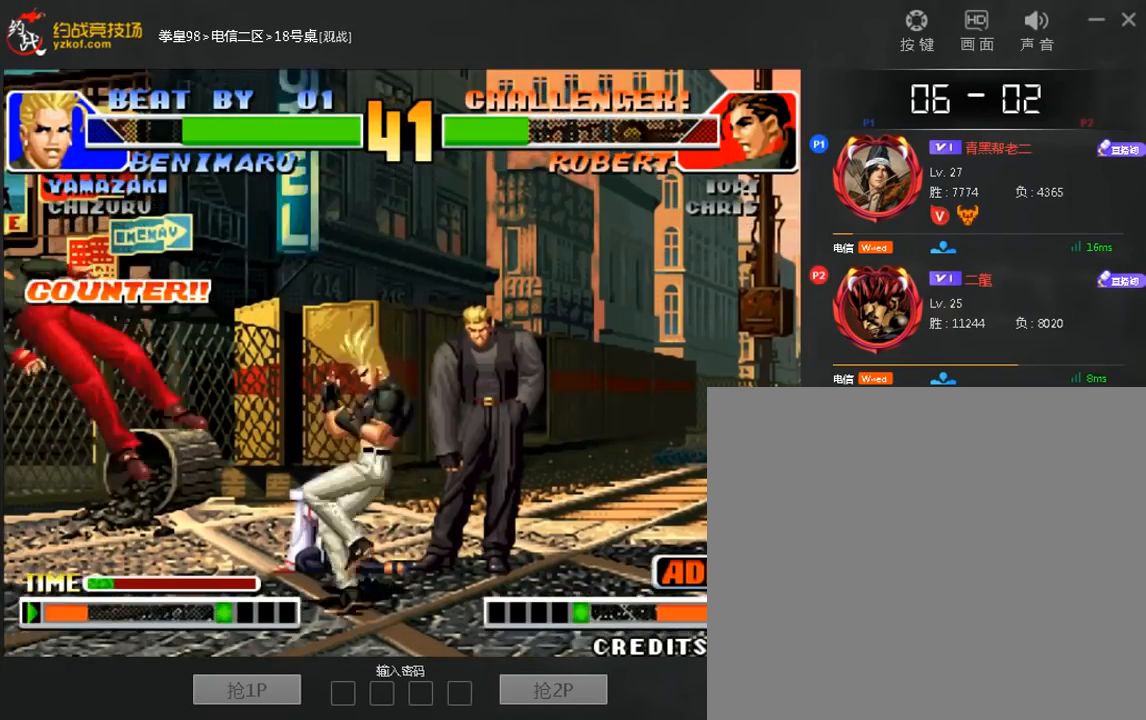
{"dt_ms": 520, "buttons": [], "left_stick": "center", "events": [[40, "D", "up"], [120, "left_stick", "left"], [240, "left_stick", "center"]]}
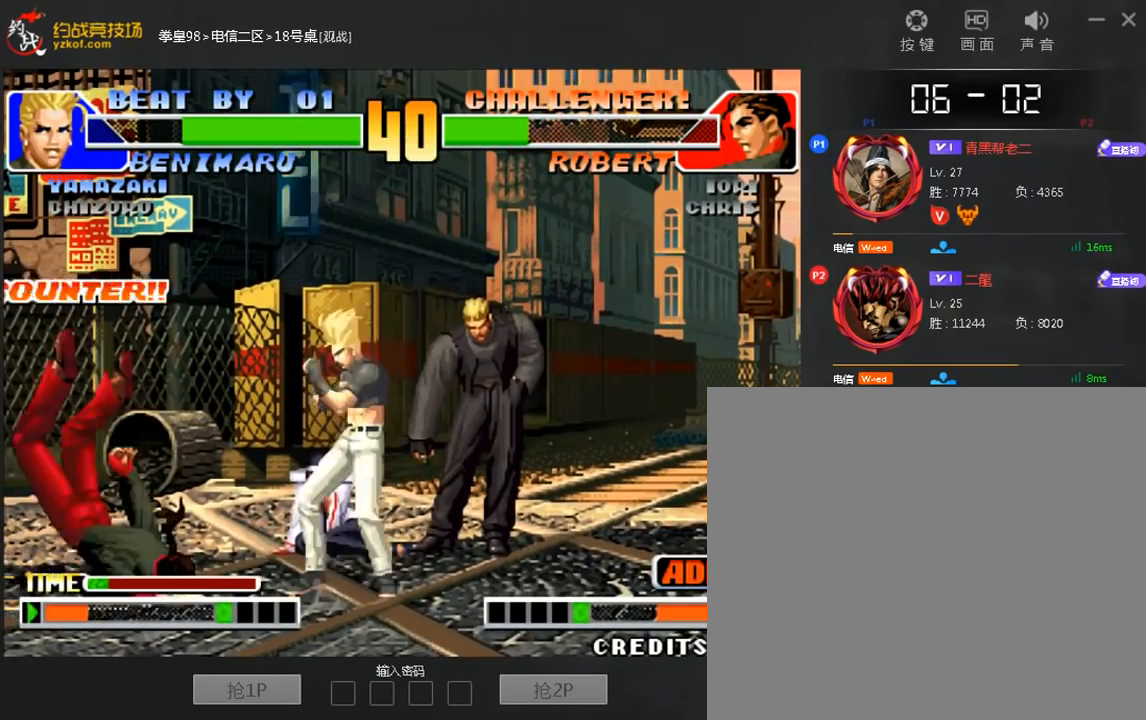
{"dt_ms": 480, "buttons": [], "left_stick": "left", "events": [[480, "left_stick", "left"]]}
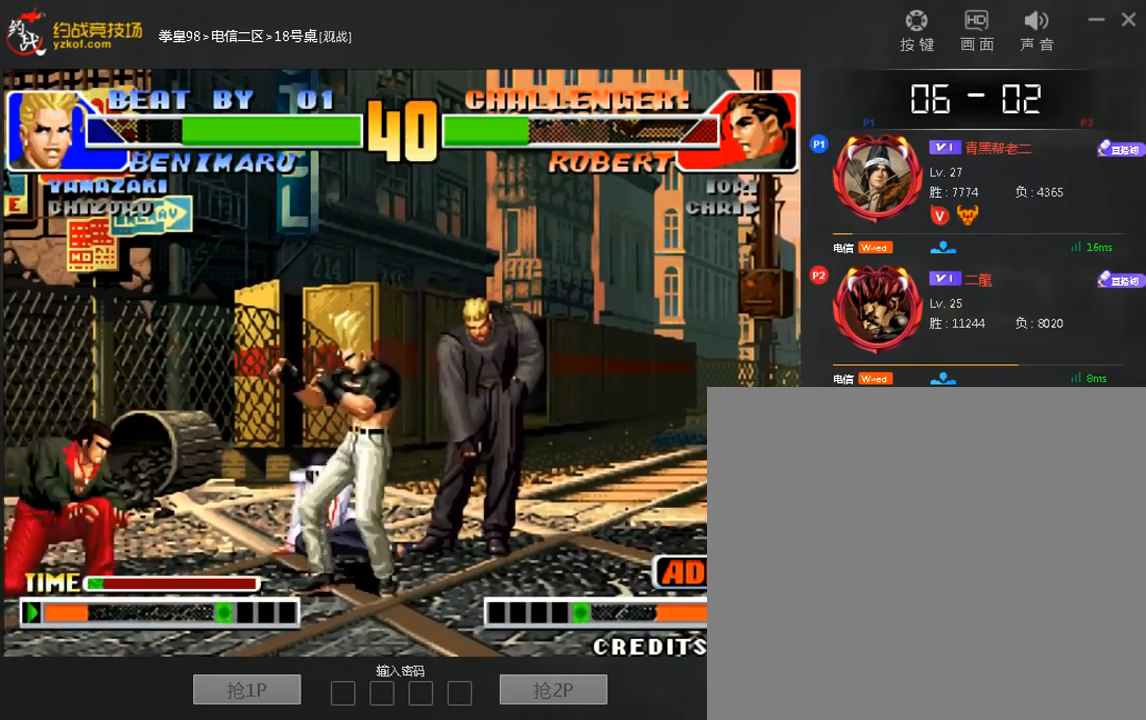
{"dt_ms": 520, "buttons": [], "left_stick": "right", "events": [[40, "left_stick", "center"], [200, "B", "down"], [200, "left_stick", "down-right"], [320, "B", "up"], [520, "left_stick", "right"]]}
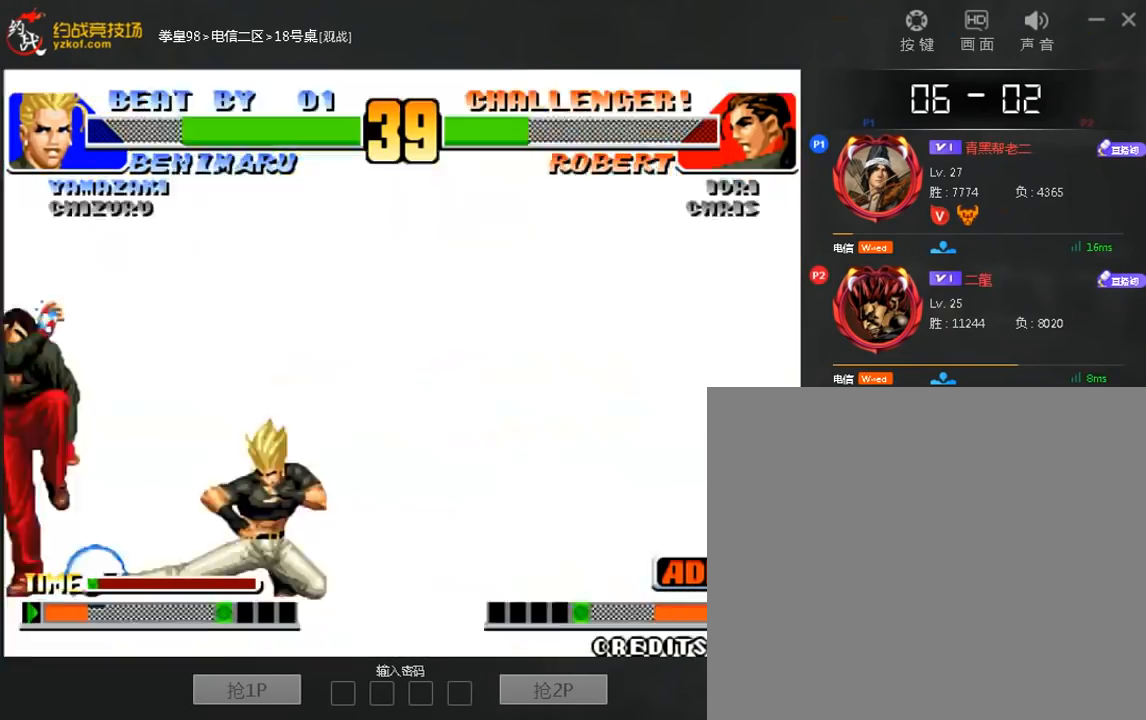
{"dt_ms": 480, "buttons": ["D"], "left_stick": "right", "events": [[200, "D", "down"]]}
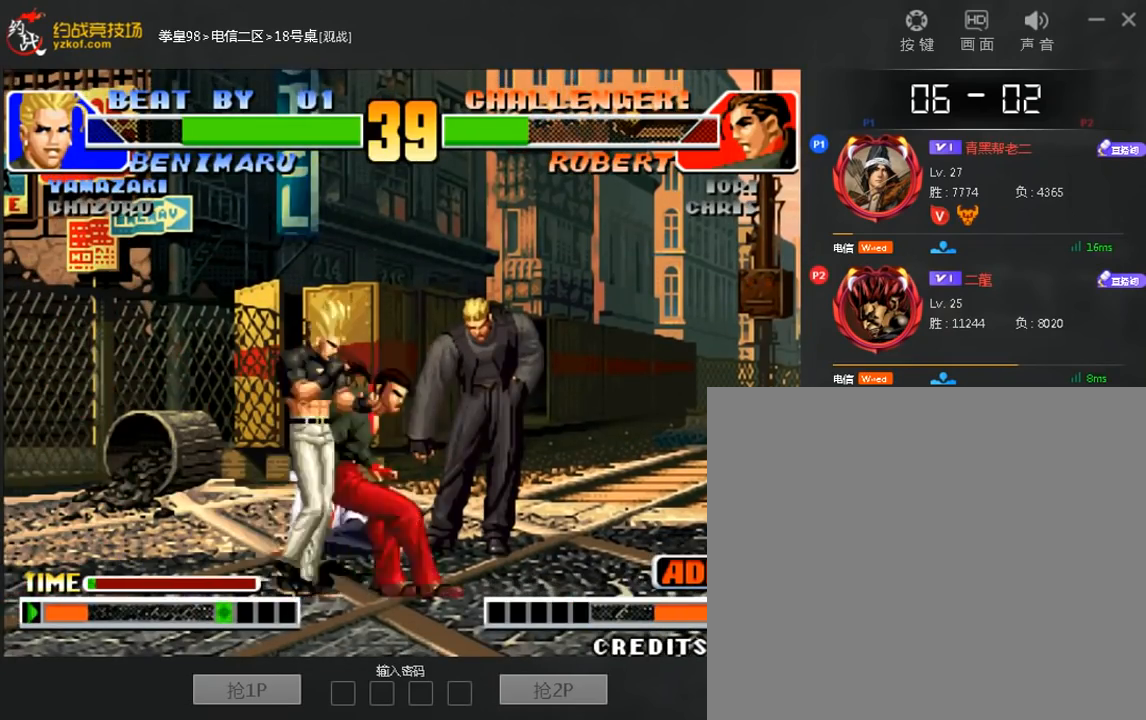
{"dt_ms": 520, "buttons": ["B"], "left_stick": "down-left", "events": [[80, "B", "down"], [80, "left_stick", "down-left"], [160, "B", "up"], [440, "B", "down"], [520, "D", "up"]]}
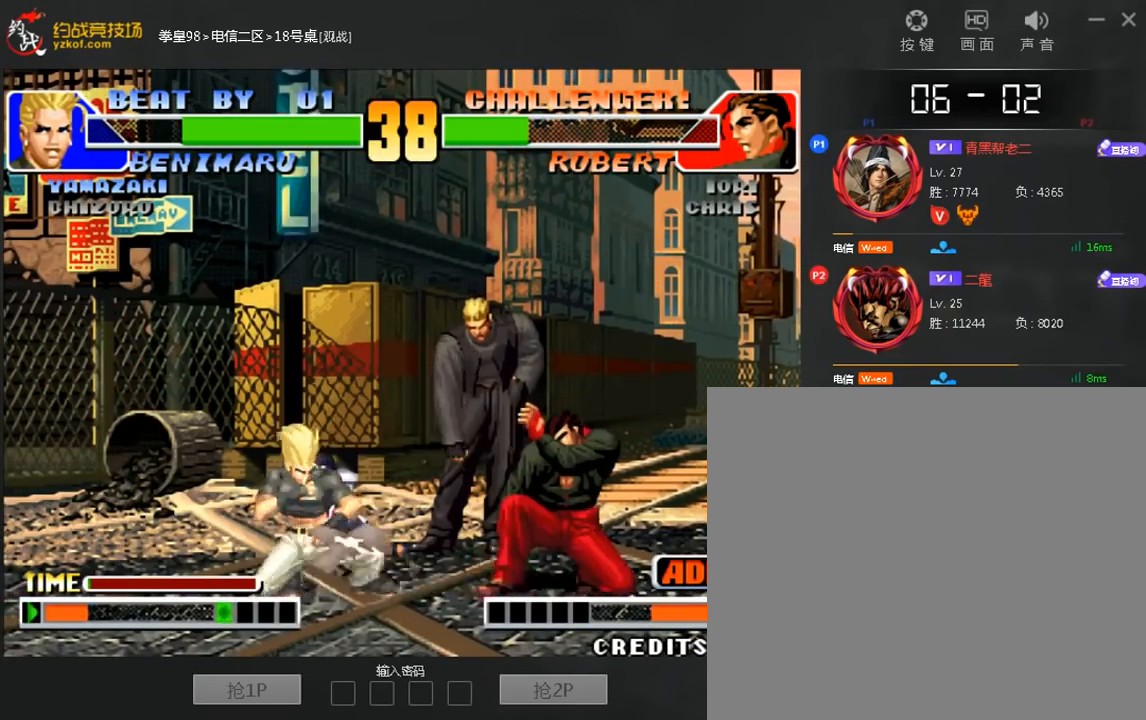
{"dt_ms": 480, "buttons": [], "left_stick": "center", "events": [[40, "B", "up"], [200, "left_stick", "center"], [360, "left_stick", "up-right"], [440, "left_stick", "center"]]}
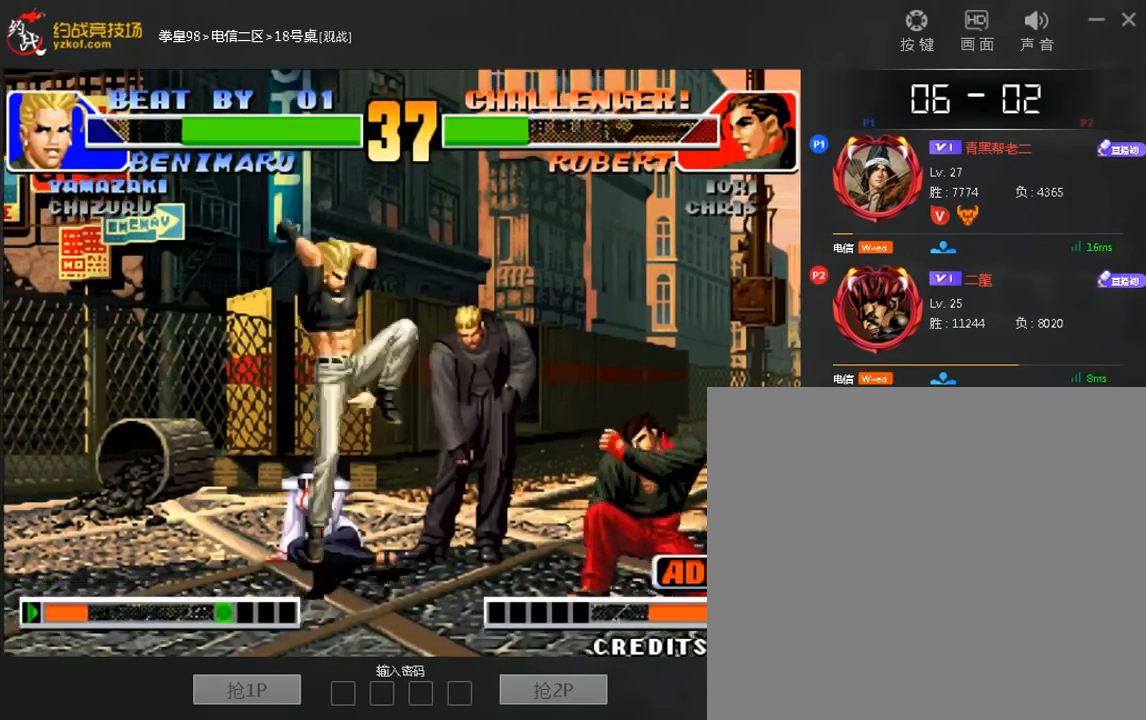
{"dt_ms": 520, "buttons": [], "left_stick": "down-right", "events": [[40, "D", "down"], [120, "D", "up"], [240, "D", "down"], [400, "D", "up"], [440, "left_stick", "down"], [520, "left_stick", "down-right"]]}
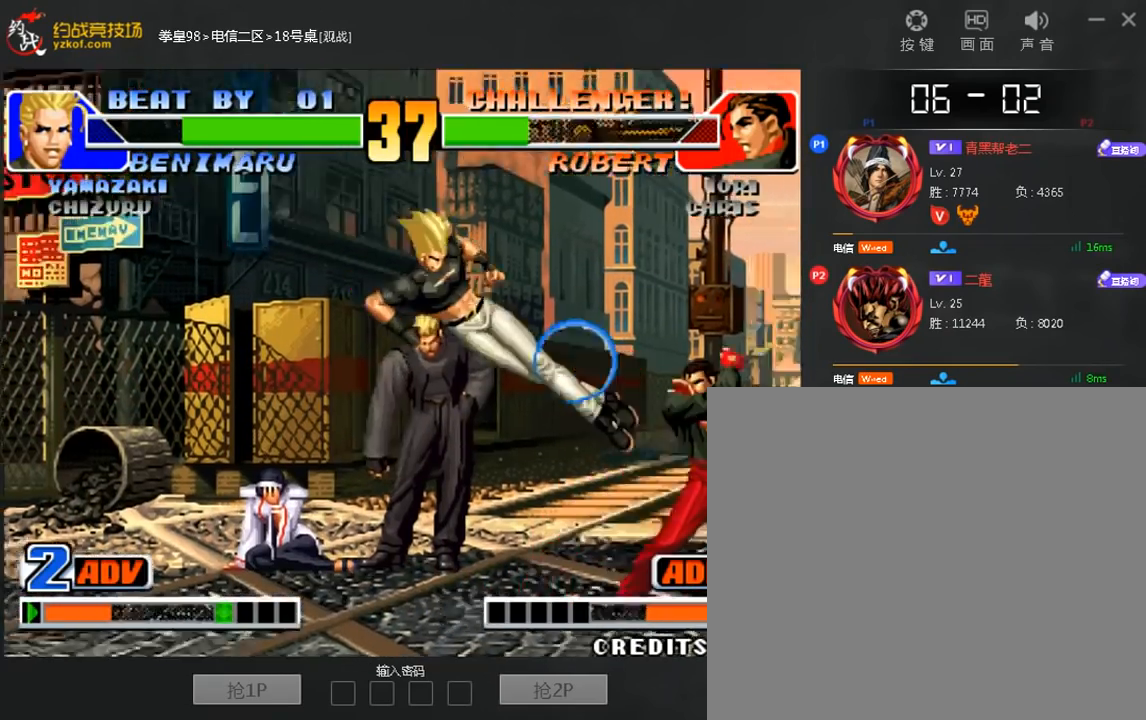
{"dt_ms": 1000, "buttons": [], "left_stick": "center"}
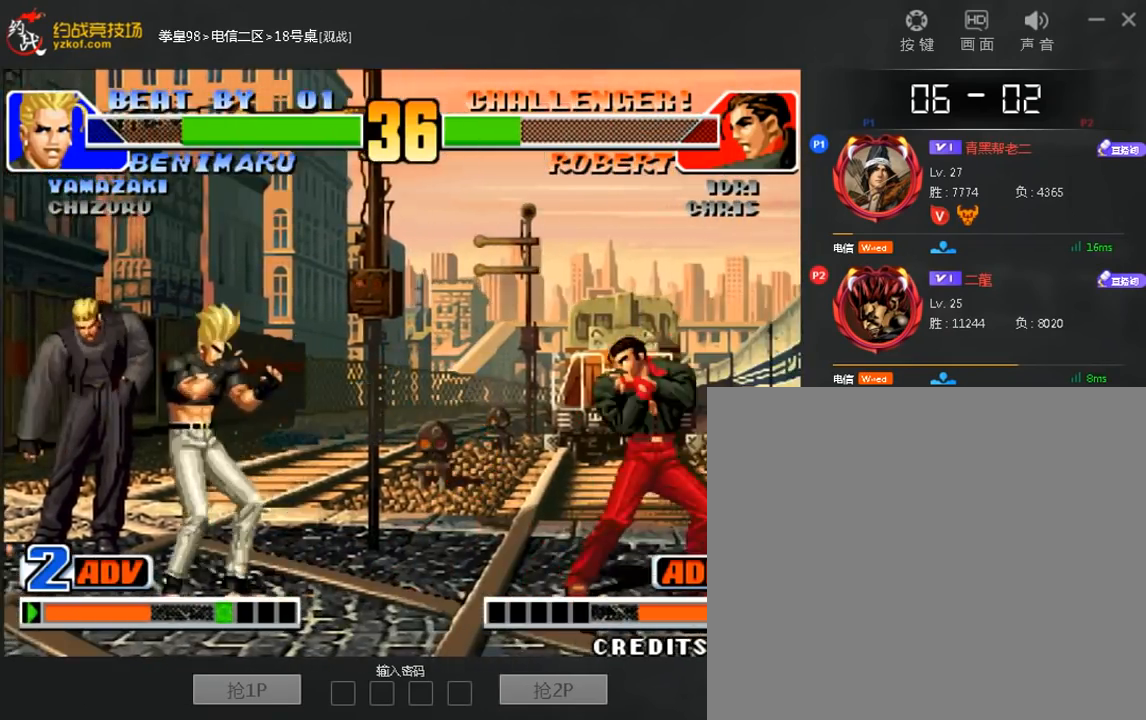
{"dt_ms": 480, "buttons": [], "left_stick": "center", "events": [[80, "left_stick", "left"], [360, "left_stick", "center"]]}
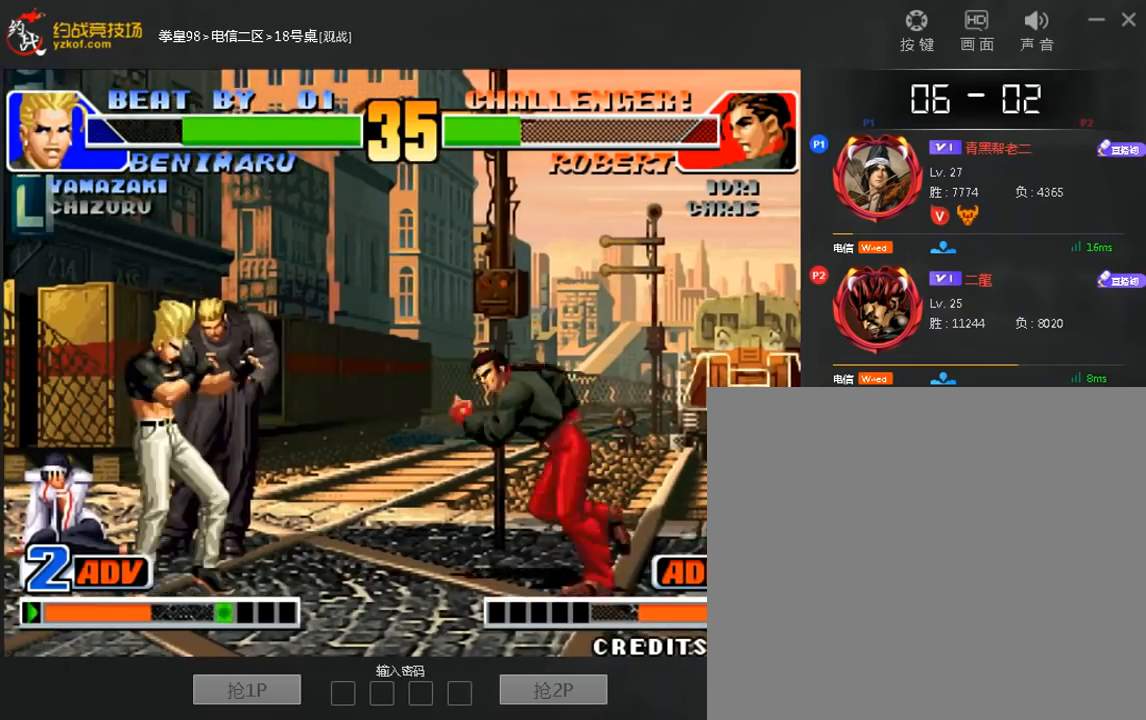
{"dt_ms": 520, "buttons": [], "left_stick": "center", "events": [[80, "left_stick", "left"], [440, "left_stick", "right"], [520, "left_stick", "center"]]}
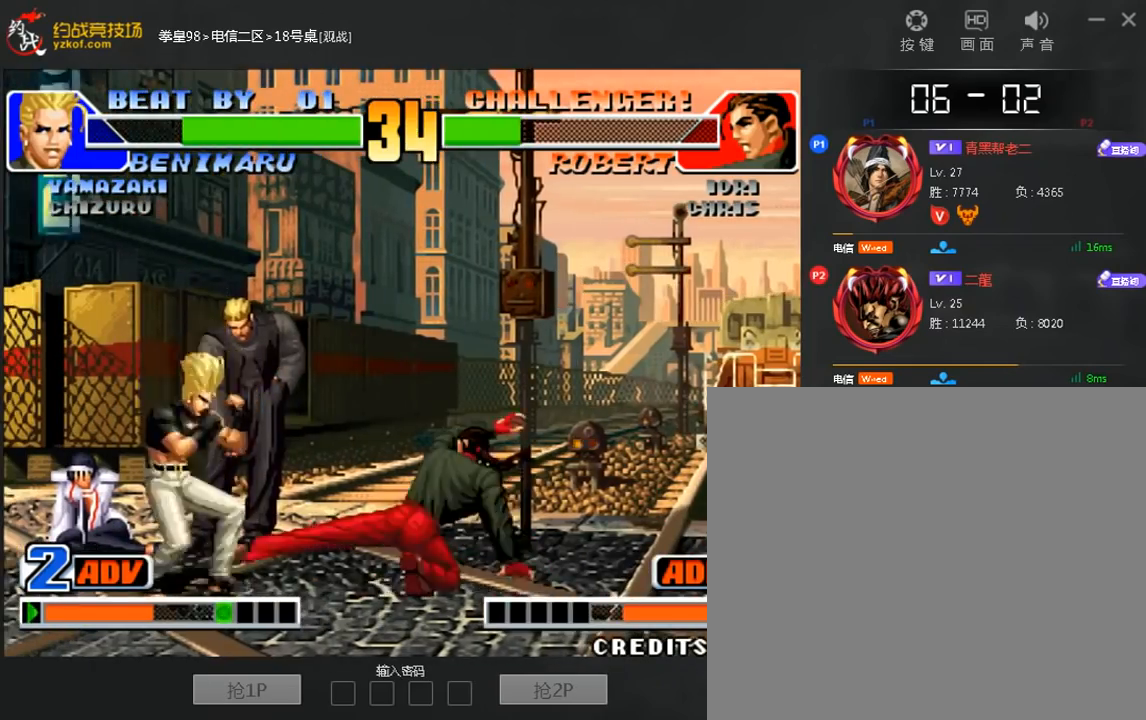
{"dt_ms": 480, "buttons": [], "left_stick": "center", "events": [[80, "D", "down"], [200, "D", "up"]]}
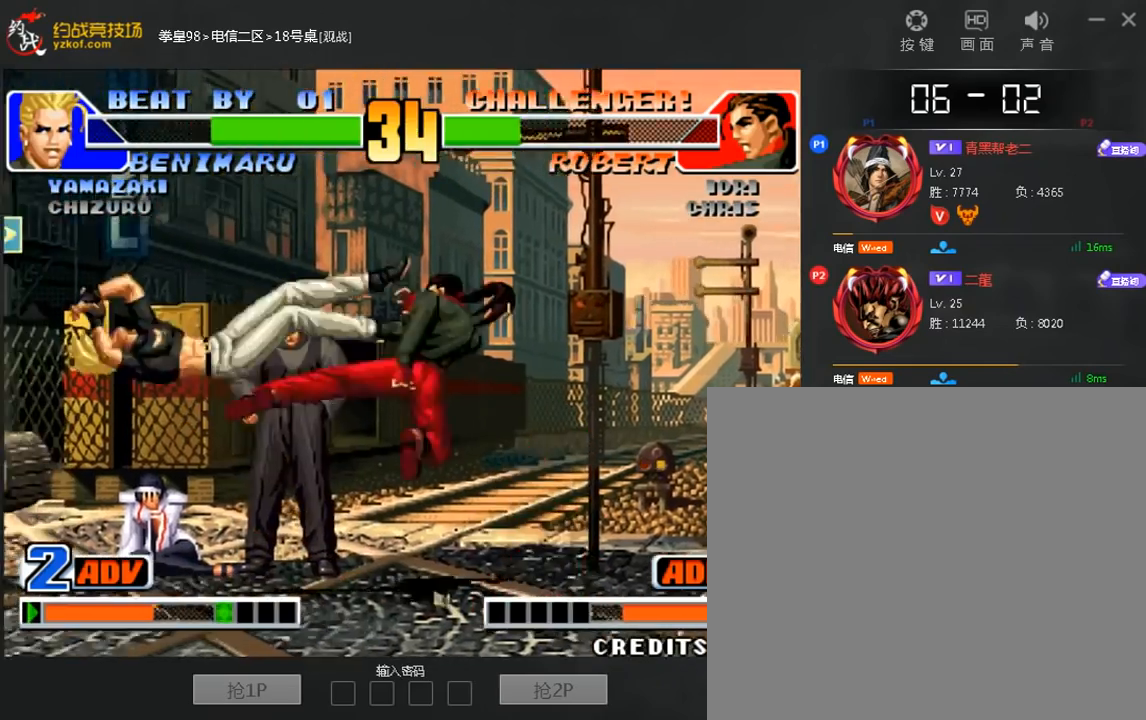
{"dt_ms": 520, "buttons": ["D"], "left_stick": "right", "events": [[160, "B", "down"], [280, "B", "up"], [520, "D", "down"], [520, "left_stick", "right"]]}